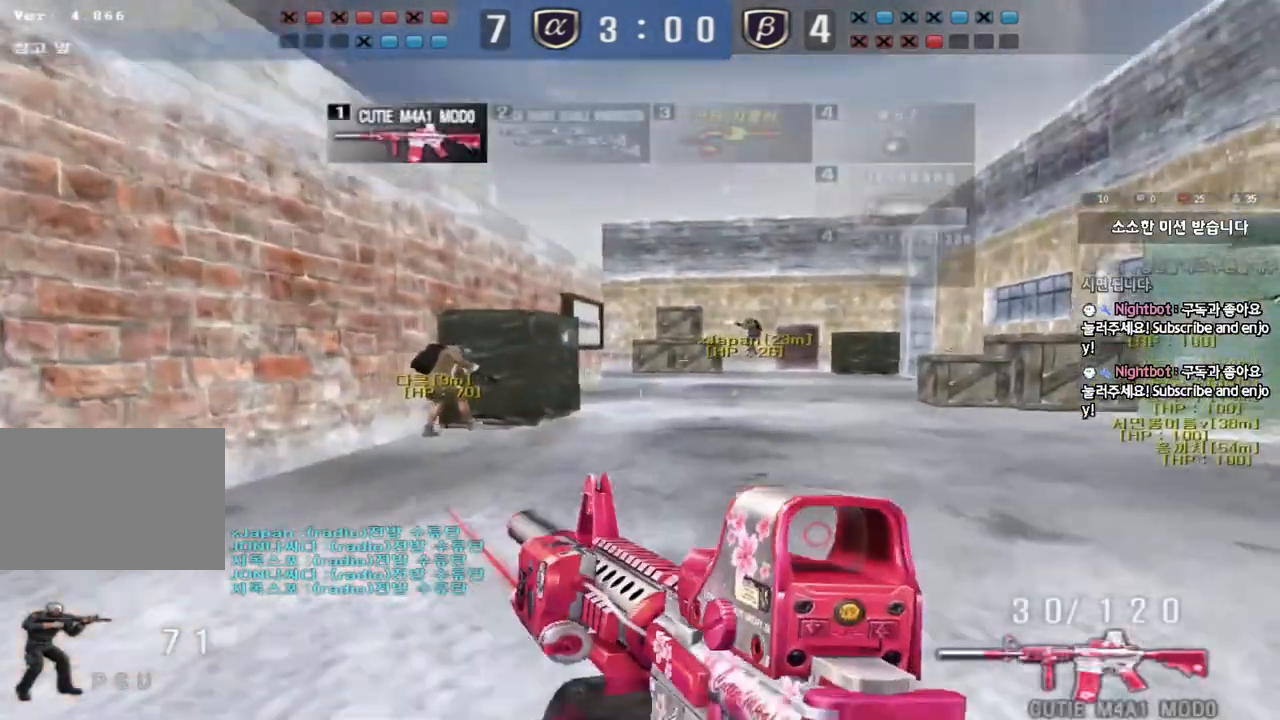
Gameplay with keyboard; each line is a JSON object with the keys held at the frame after it. "events" lists presses ("down") and releases ("up") of "a", "ctrl", "d", "e", "f", "q", "r", "s", "shift", "space", "tab" and "w" between this image and that frame as [ms after this image, input, new state], when the widget could be followed in between. No other keys are recorded. Mouse input is not recorded.
{"keys": ["ctrl", "w"], "events": [[67, "ctrl", "down"], [67, "d", "up"], [67, "w", "up"], [150, "d", "down"], [167, "ctrl", "up"], [167, "w", "down"], [300, "ctrl", "down"], [300, "d", "up"], [317, "w", "up"], [383, "ctrl", "up"], [383, "d", "down"], [383, "w", "down"], [483, "d", "up"], [500, "ctrl", "down"]]}
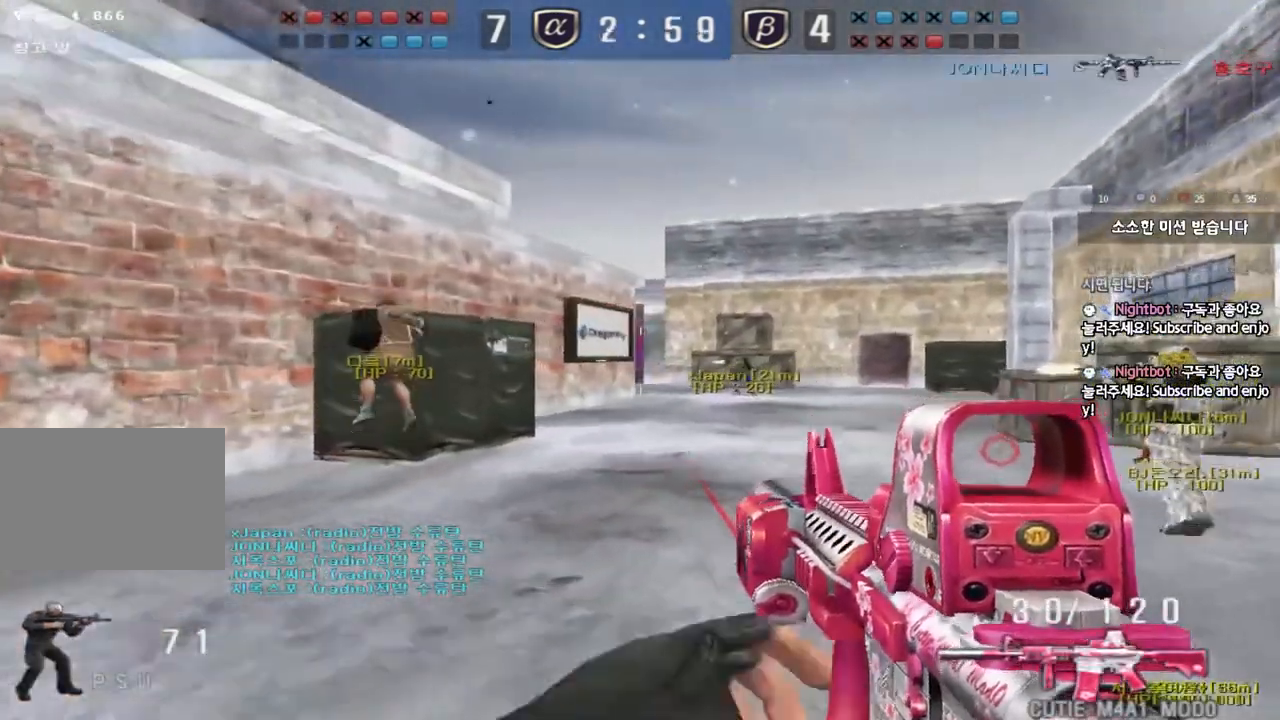
{"keys": ["ctrl"], "events": [[17, "w", "up"]]}
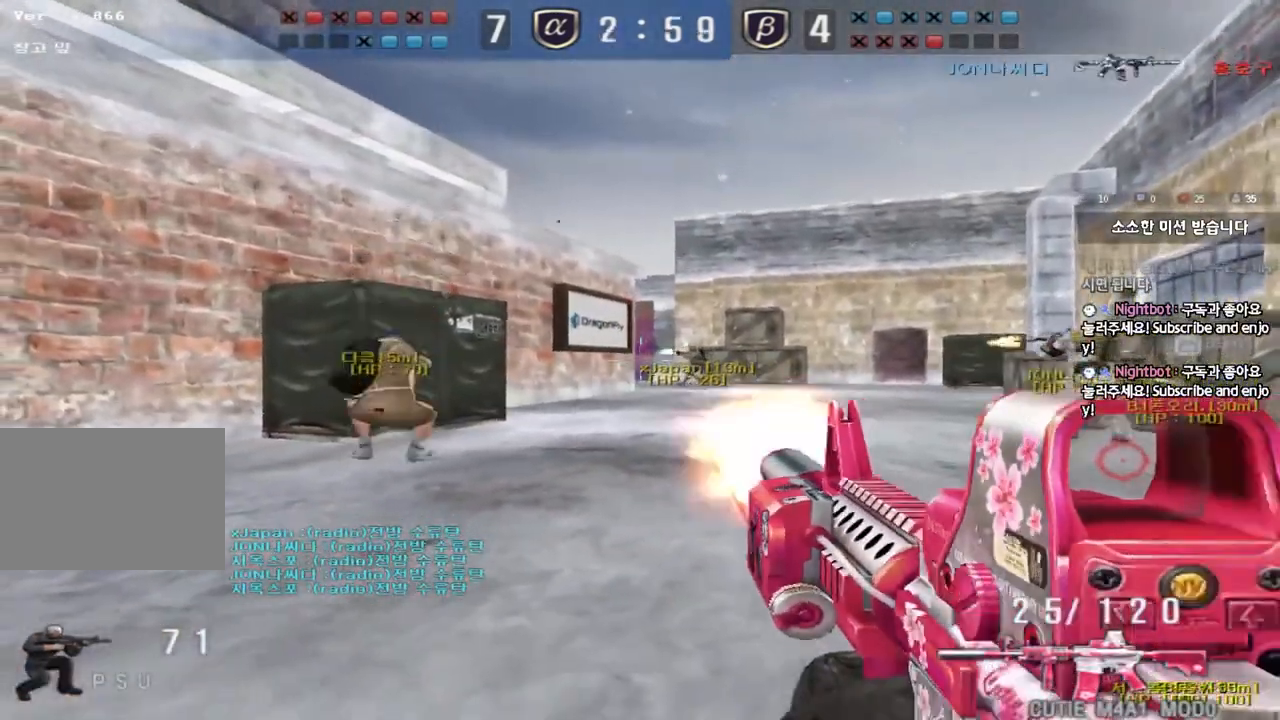
{"keys": ["ctrl"], "events": []}
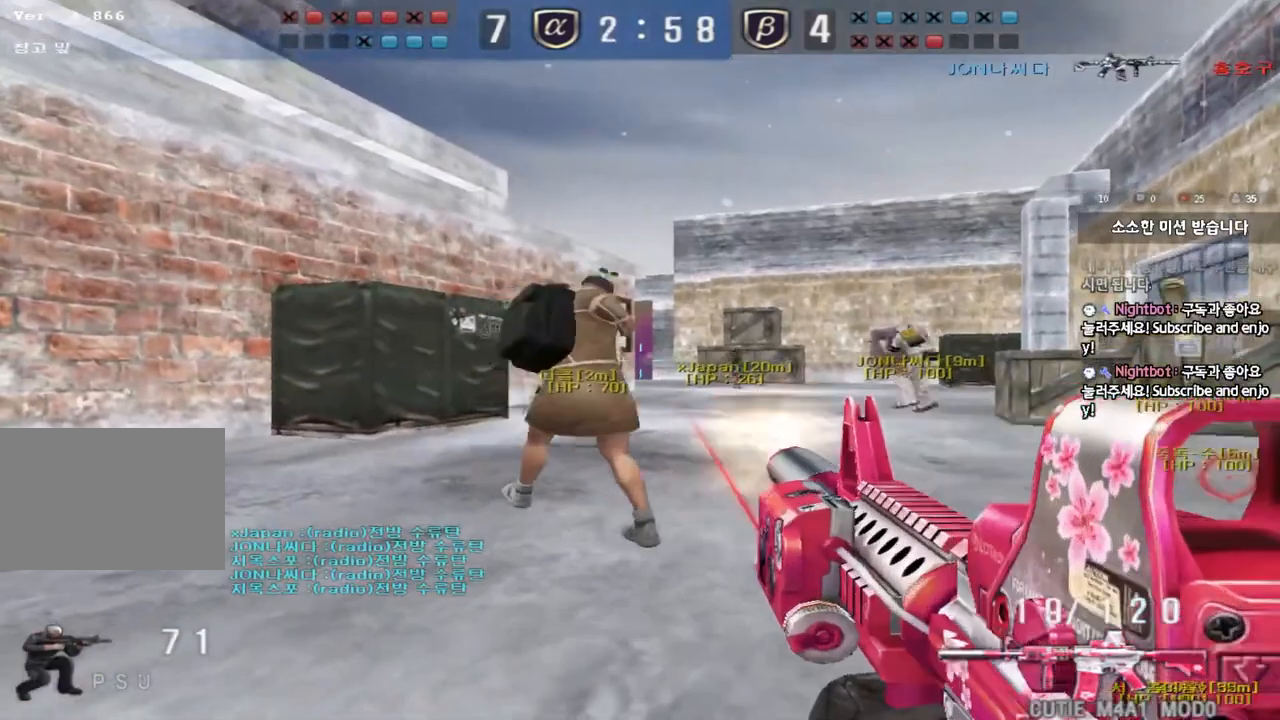
{"keys": ["a", "ctrl"], "events": [[433, "a", "down"]]}
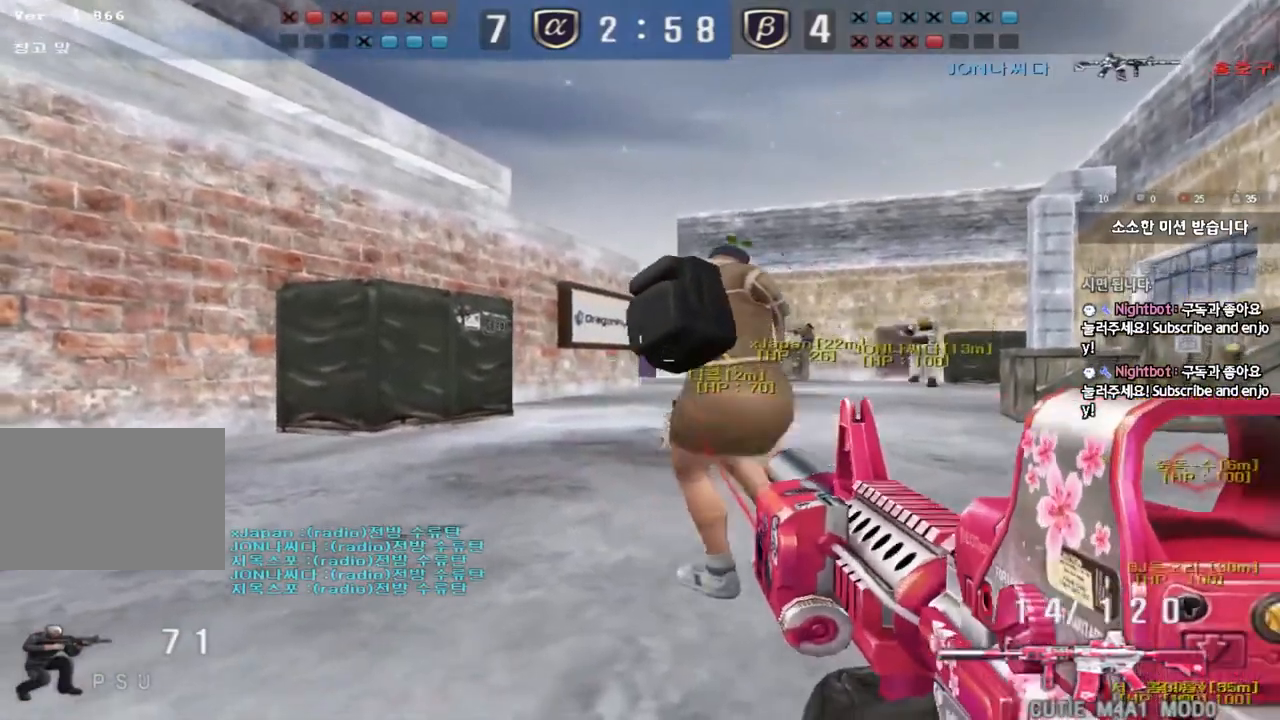
{"keys": ["ctrl"], "events": [[133, "a", "up"]]}
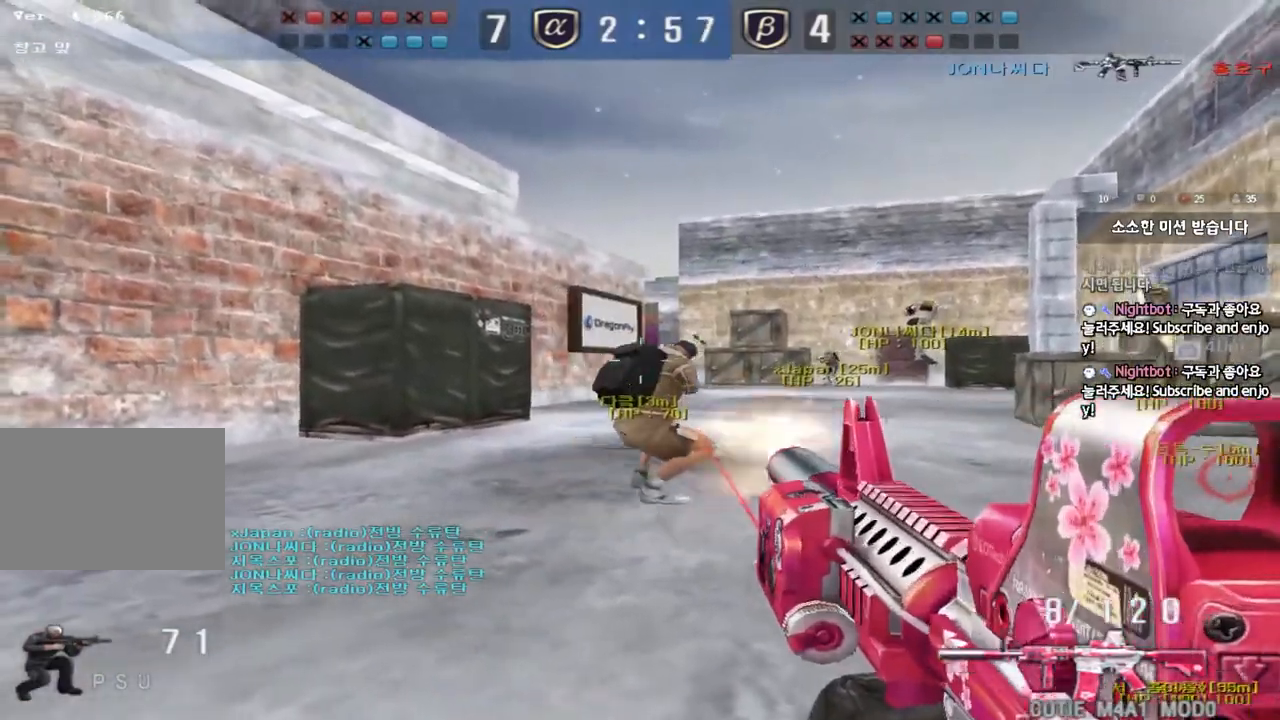
{"keys": ["ctrl"], "events": []}
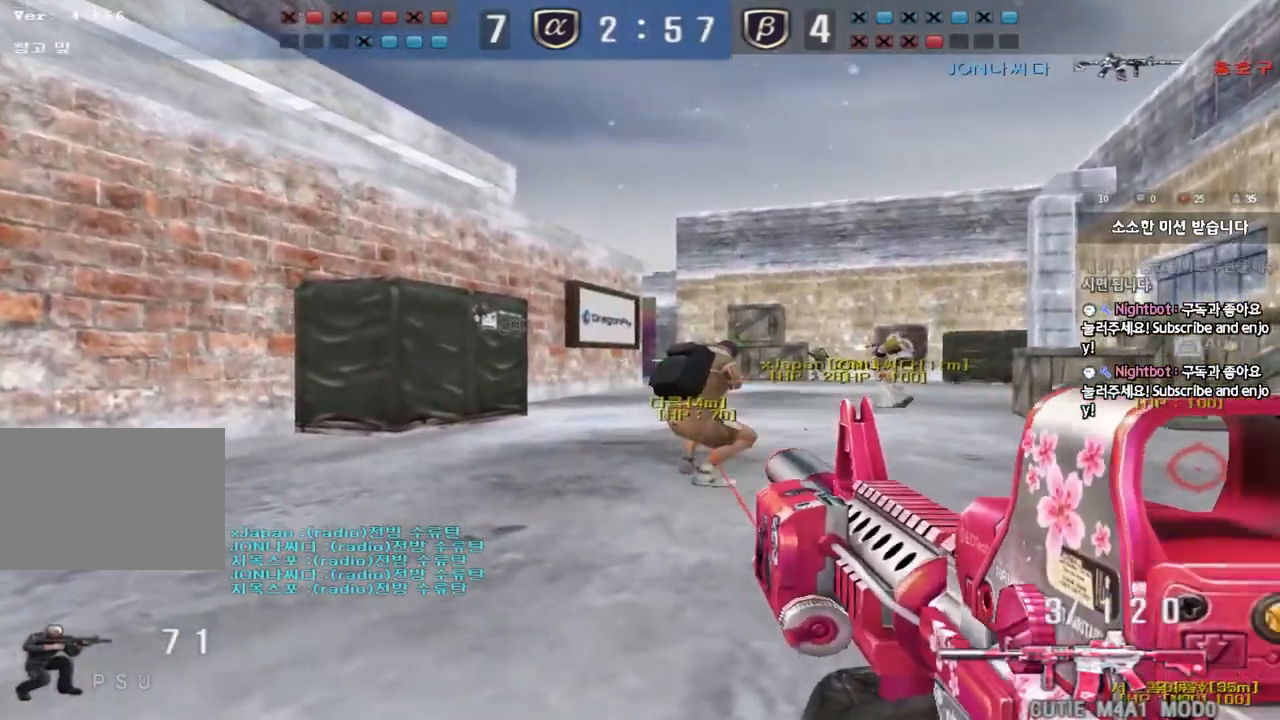
{"keys": ["shift"], "events": [[33, "a", "down"], [33, "s", "down"], [83, "ctrl", "up"], [100, "r", "down"], [183, "r", "up"], [350, "shift", "down"], [383, "s", "up"], [400, "a", "up"]]}
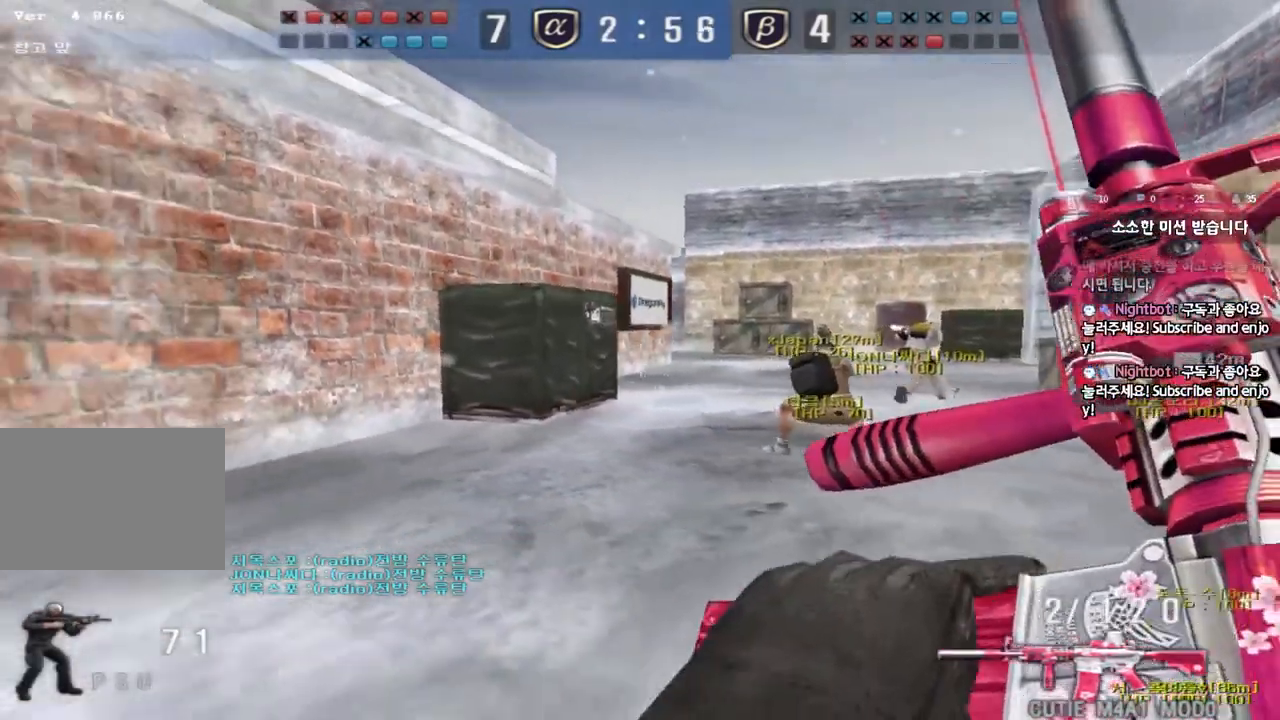
{"keys": ["shift", "space"], "events": [[67, "s", "down"], [67, "shift", "up"], [133, "d", "down"], [383, "shift", "down"], [400, "d", "up"], [400, "s", "up"], [433, "space", "down"]]}
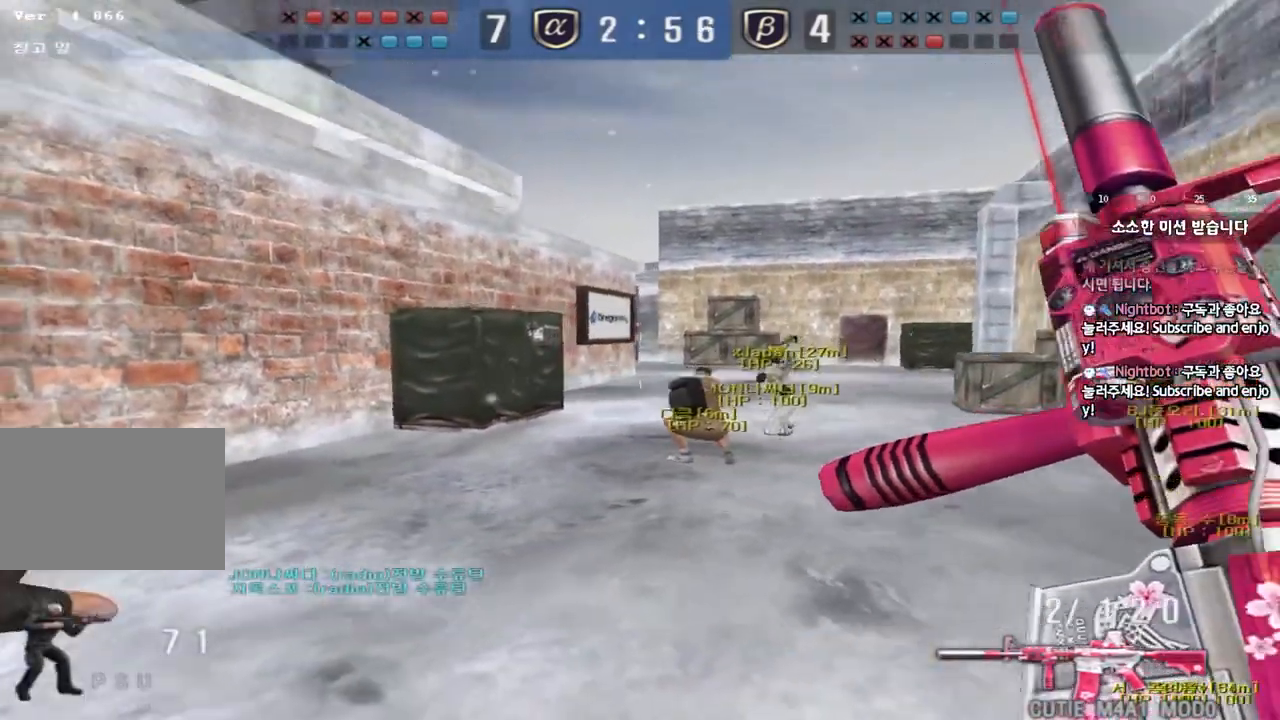
{"keys": ["a", "s"], "events": [[33, "shift", "up"], [33, "space", "up"], [133, "s", "down"], [150, "a", "down"], [217, "shift", "down"], [400, "shift", "up"]]}
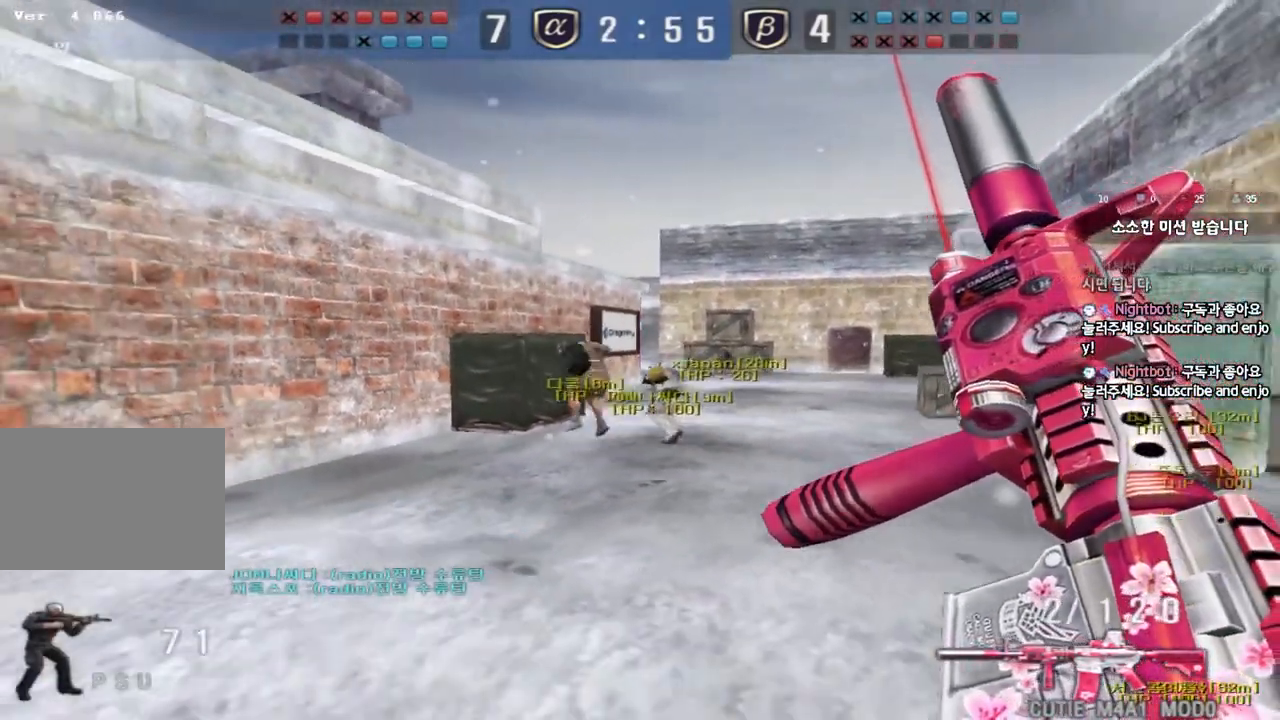
{"keys": ["w"], "events": [[183, "a", "up"], [183, "s", "up"], [300, "shift", "down"], [417, "w", "down"], [483, "shift", "up"]]}
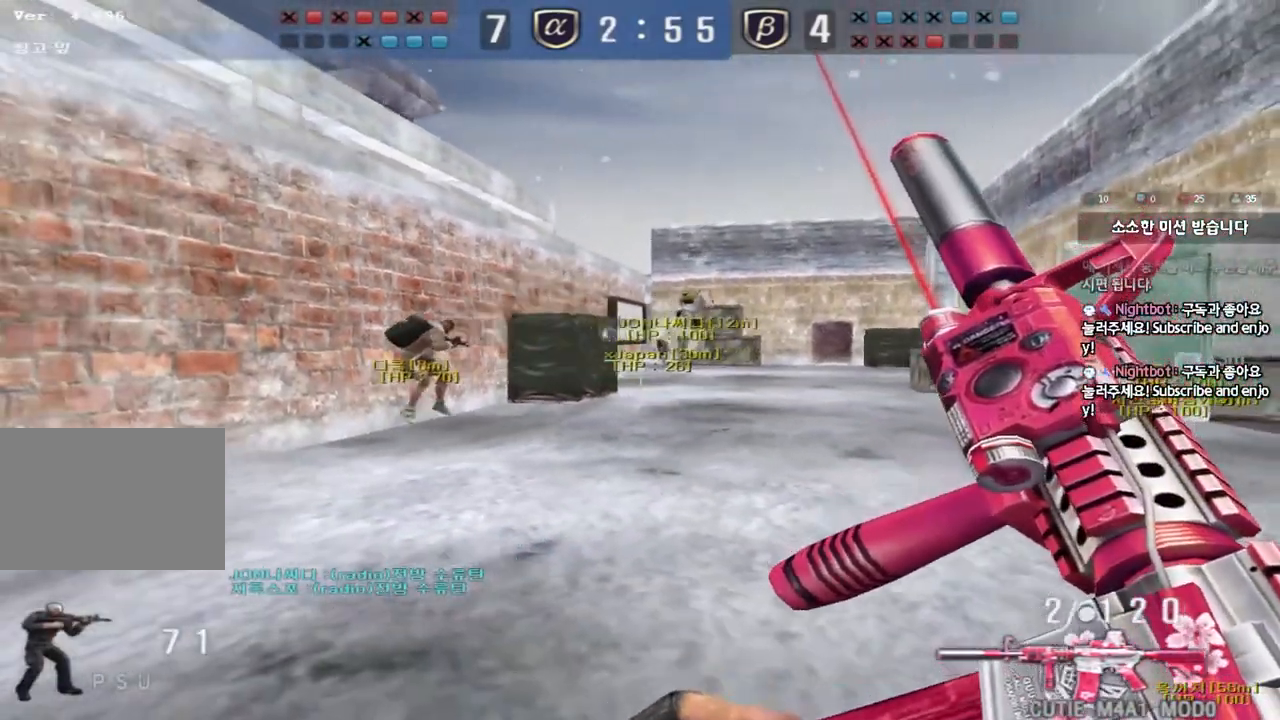
{"keys": ["a", "w"], "events": [[33, "shift", "down"], [167, "shift", "up"], [433, "a", "down"]]}
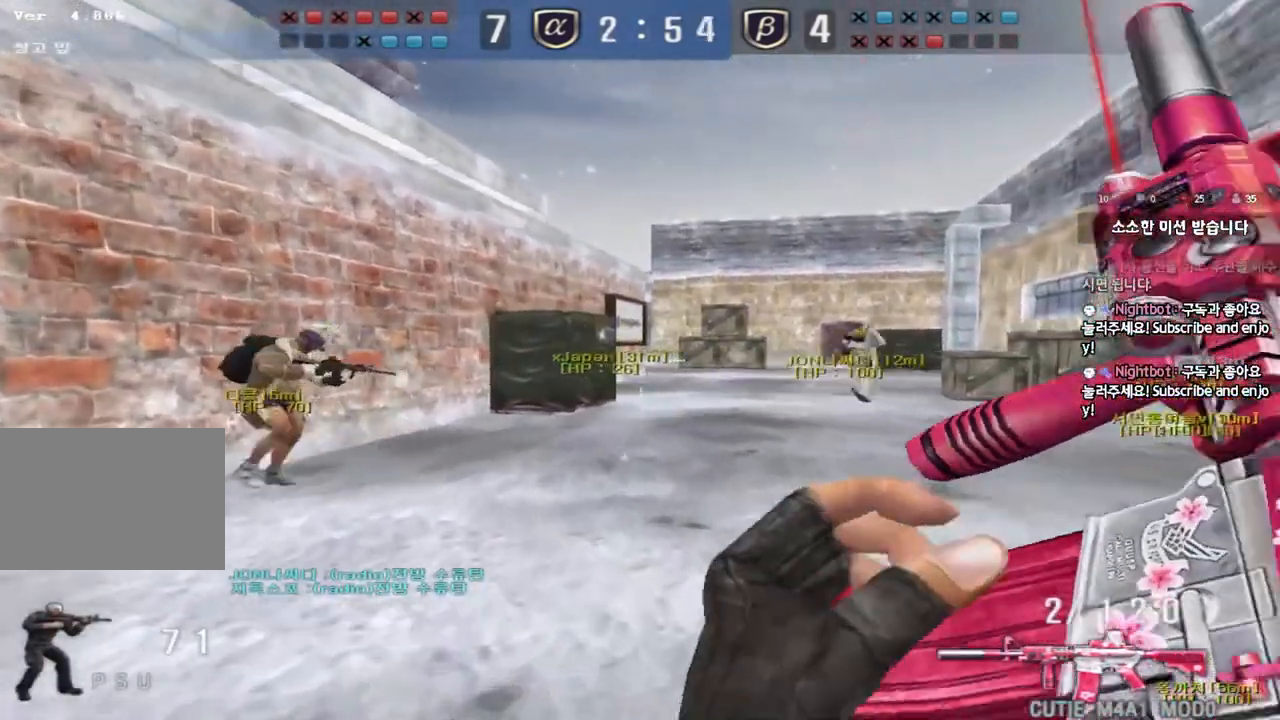
{"keys": ["shift"], "events": [[83, "a", "up"], [117, "d", "down"], [450, "shift", "down"], [467, "d", "up"], [467, "w", "up"]]}
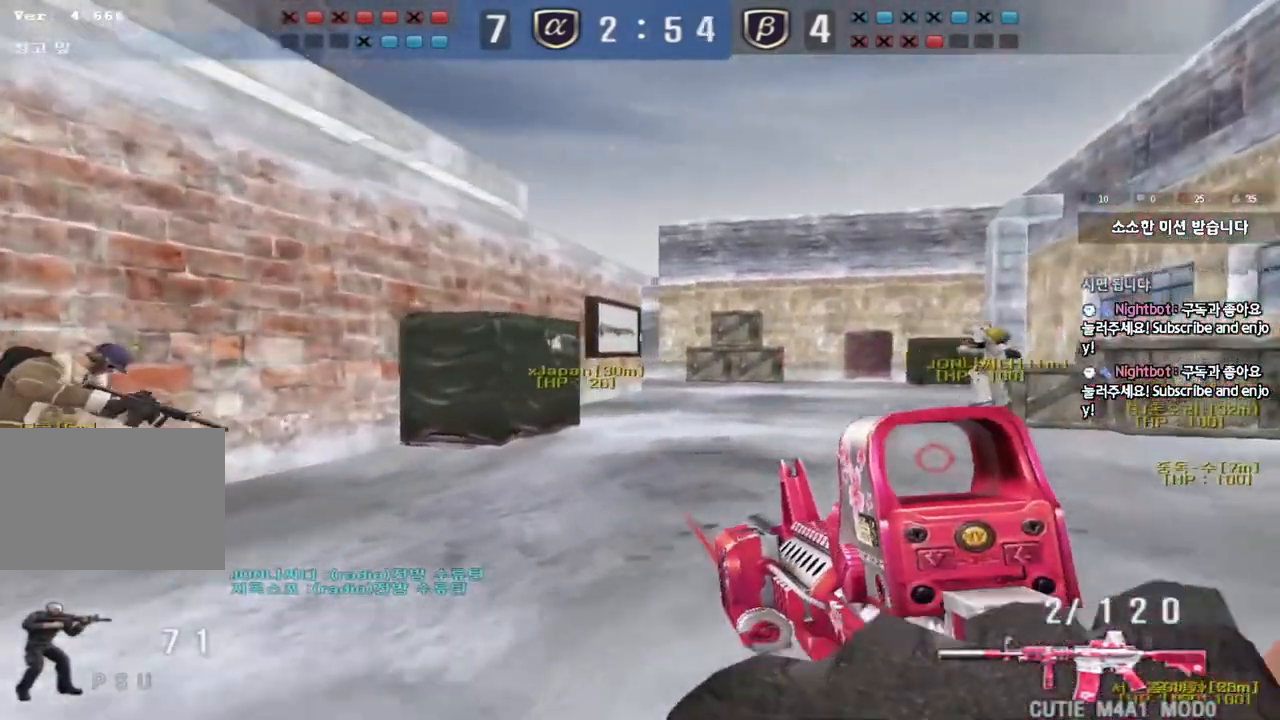
{"keys": ["shift"], "events": [[17, "space", "down"], [133, "space", "up"]]}
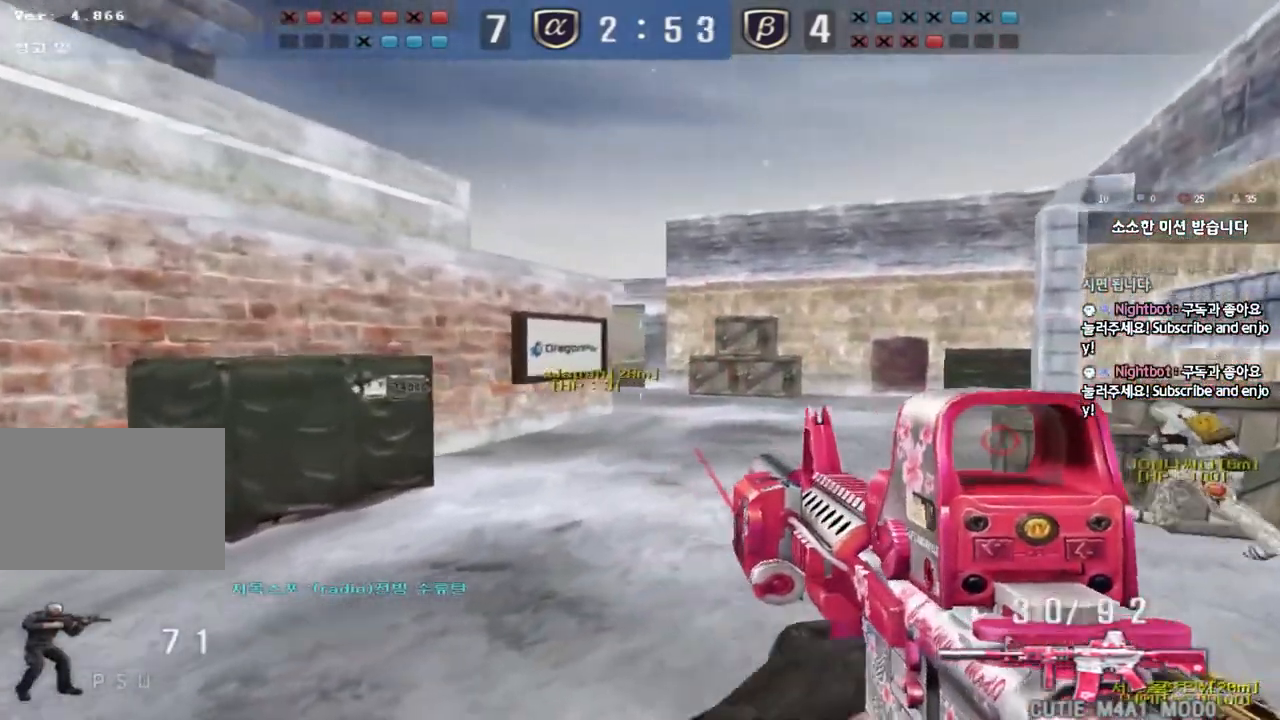
{"keys": [], "events": [[17, "shift", "up"], [117, "a", "down"], [117, "w", "down"], [450, "w", "up"], [467, "a", "up"]]}
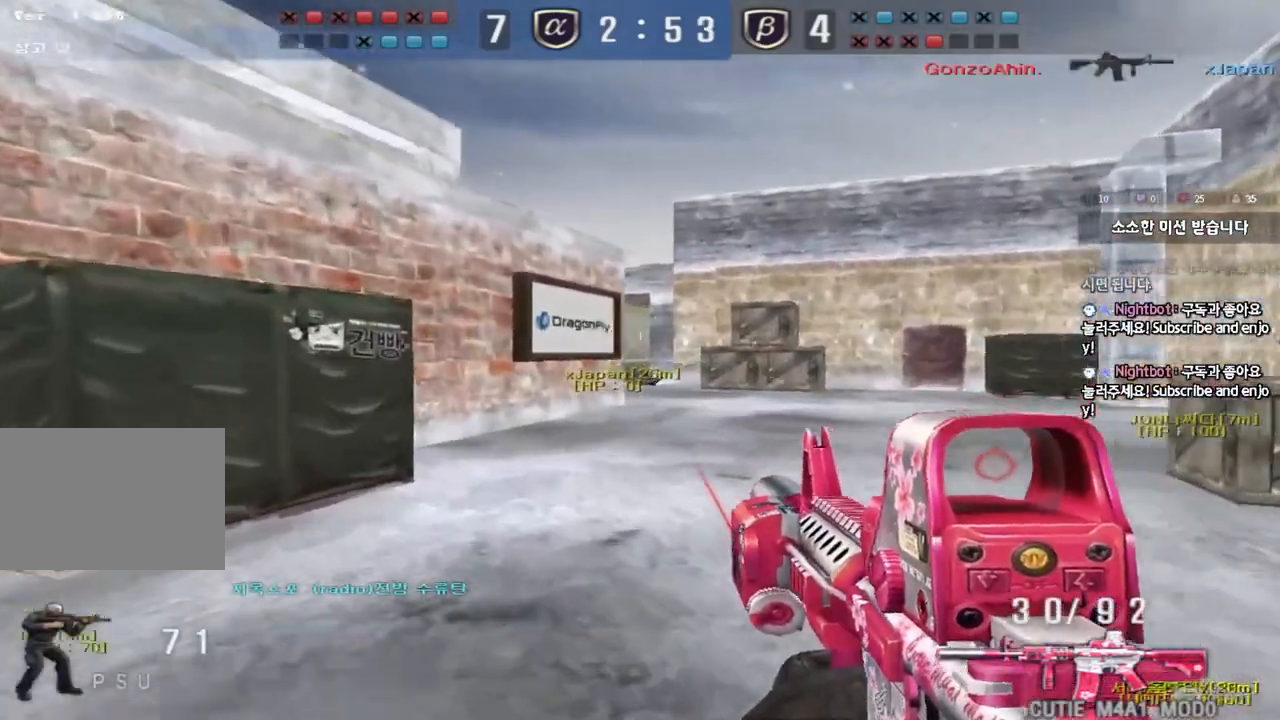
{"keys": ["ctrl"], "events": [[17, "ctrl", "down"]]}
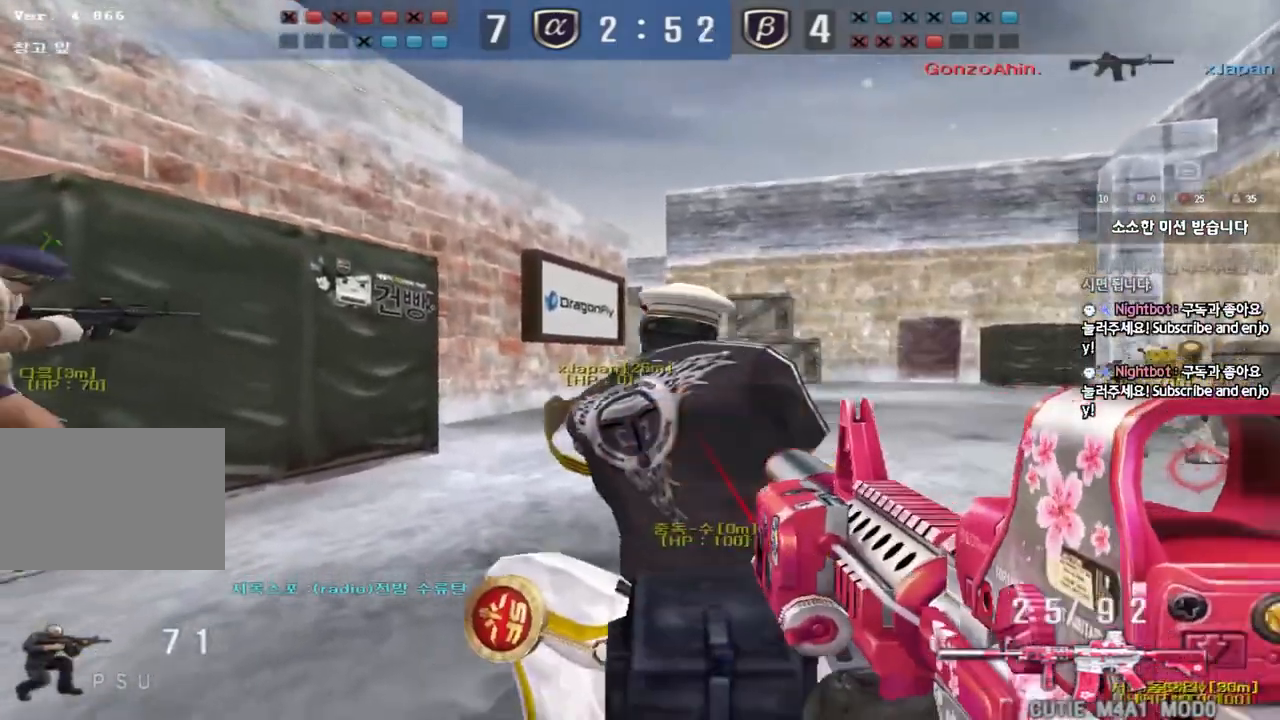
{"keys": [], "events": [[250, "a", "down"], [383, "a", "up"], [417, "ctrl", "up"]]}
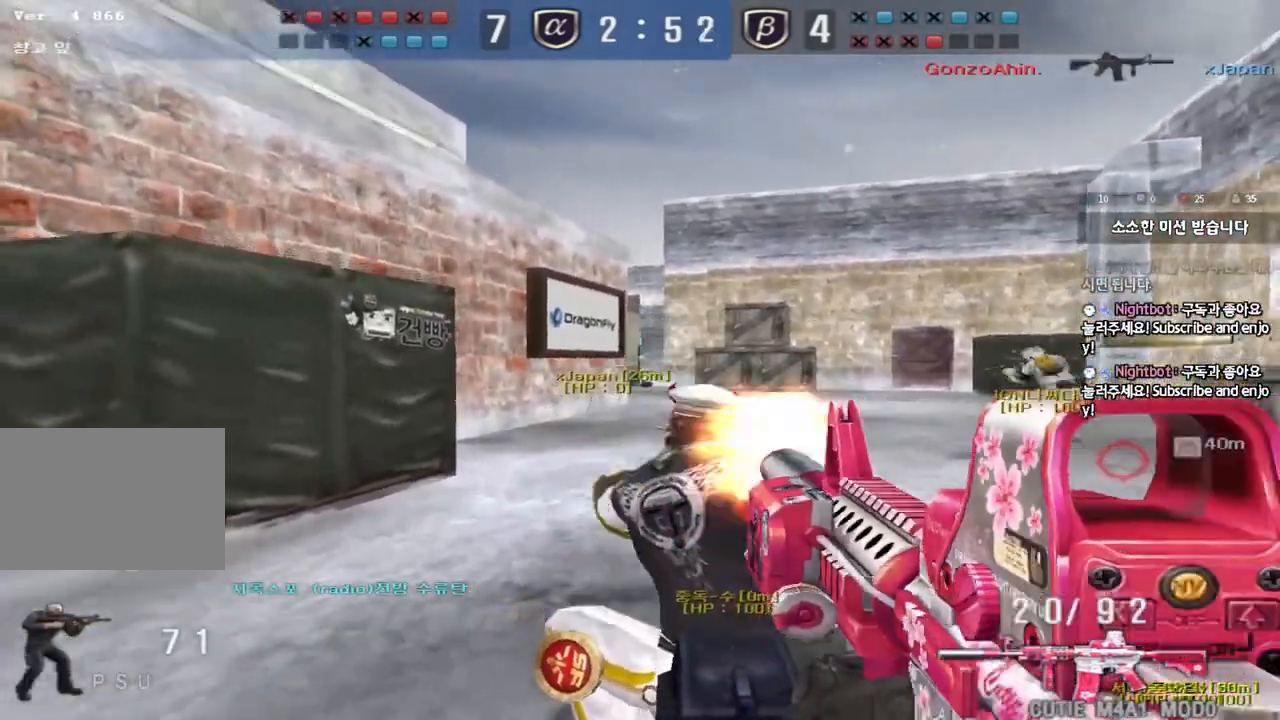
{"keys": ["a", "s"], "events": [[300, "a", "down"], [300, "s", "down"]]}
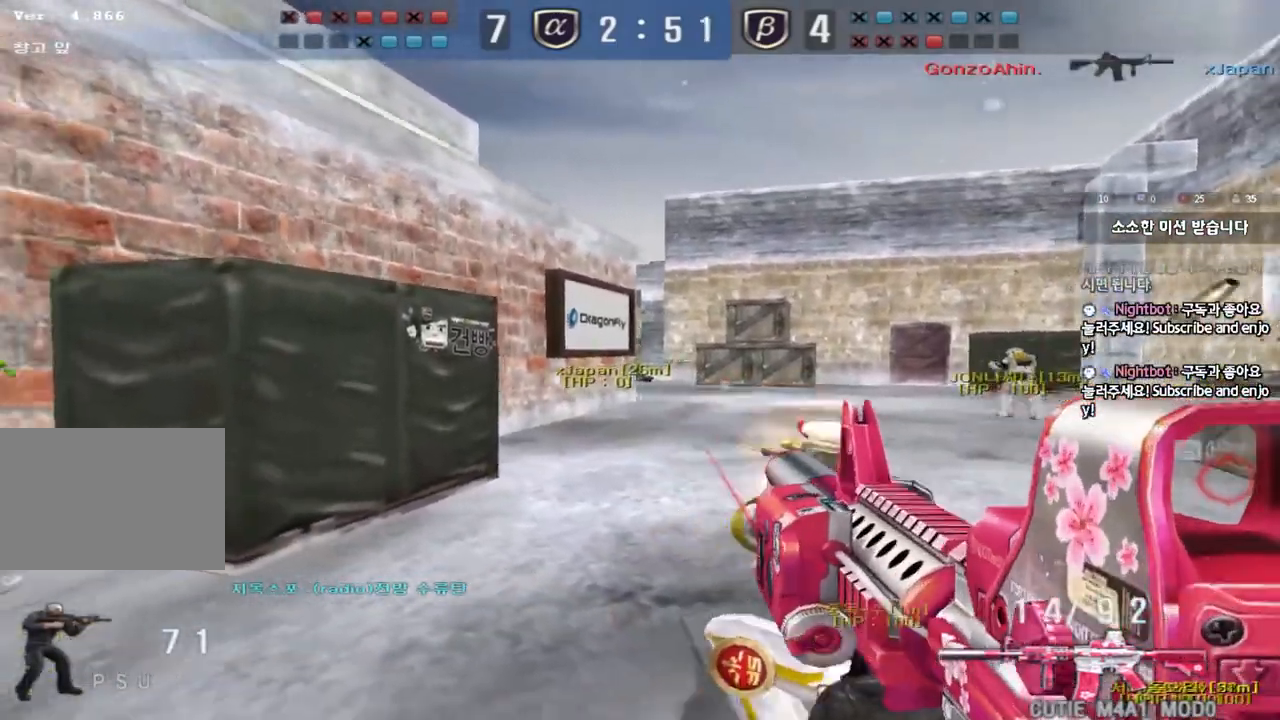
{"keys": [], "events": [[17, "r", "down"], [100, "r", "up"], [250, "shift", "down"], [267, "s", "up"], [283, "a", "up"], [300, "space", "down"], [400, "space", "up"], [467, "shift", "up"]]}
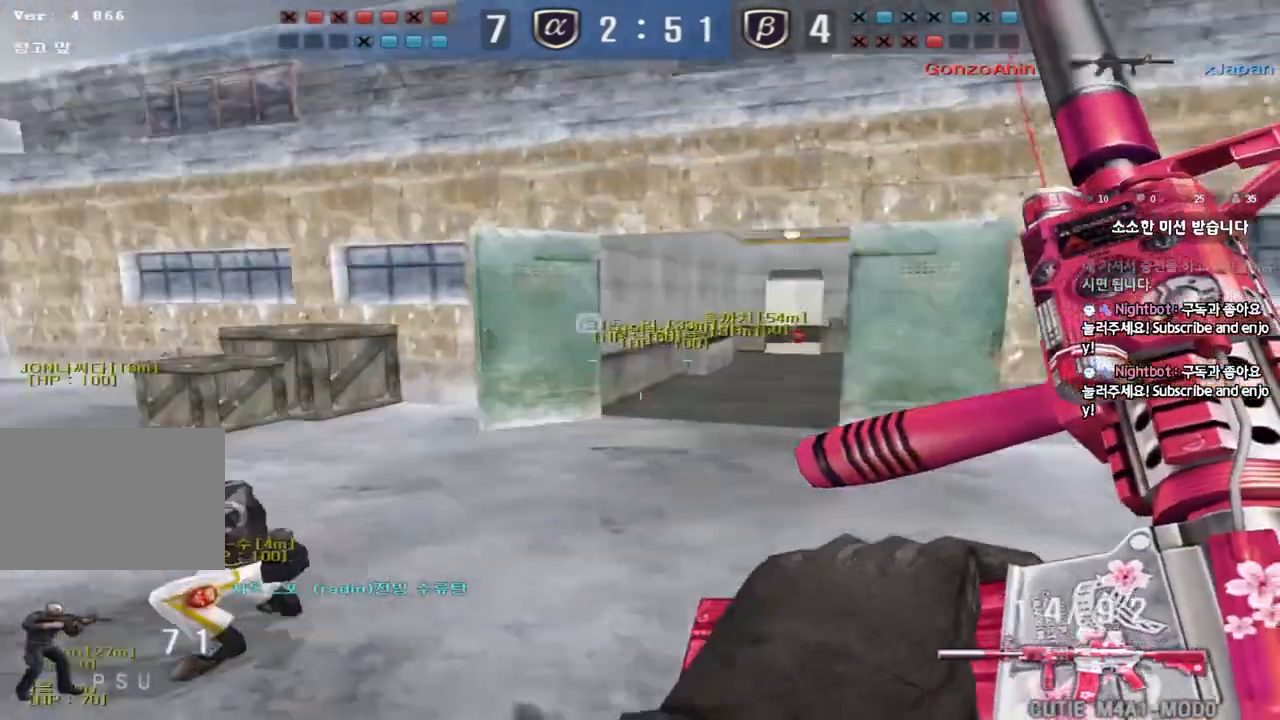
{"keys": [], "events": []}
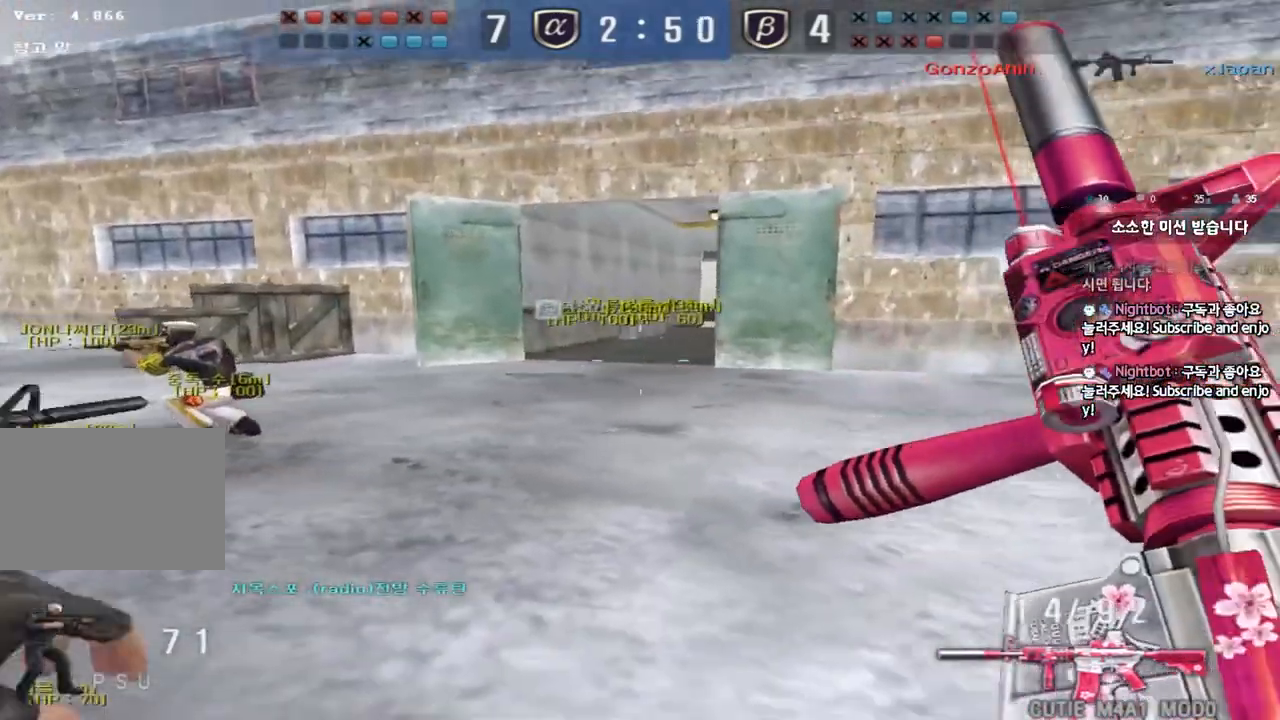
{"keys": ["d", "w"], "events": [[283, "d", "down"], [283, "w", "down"]]}
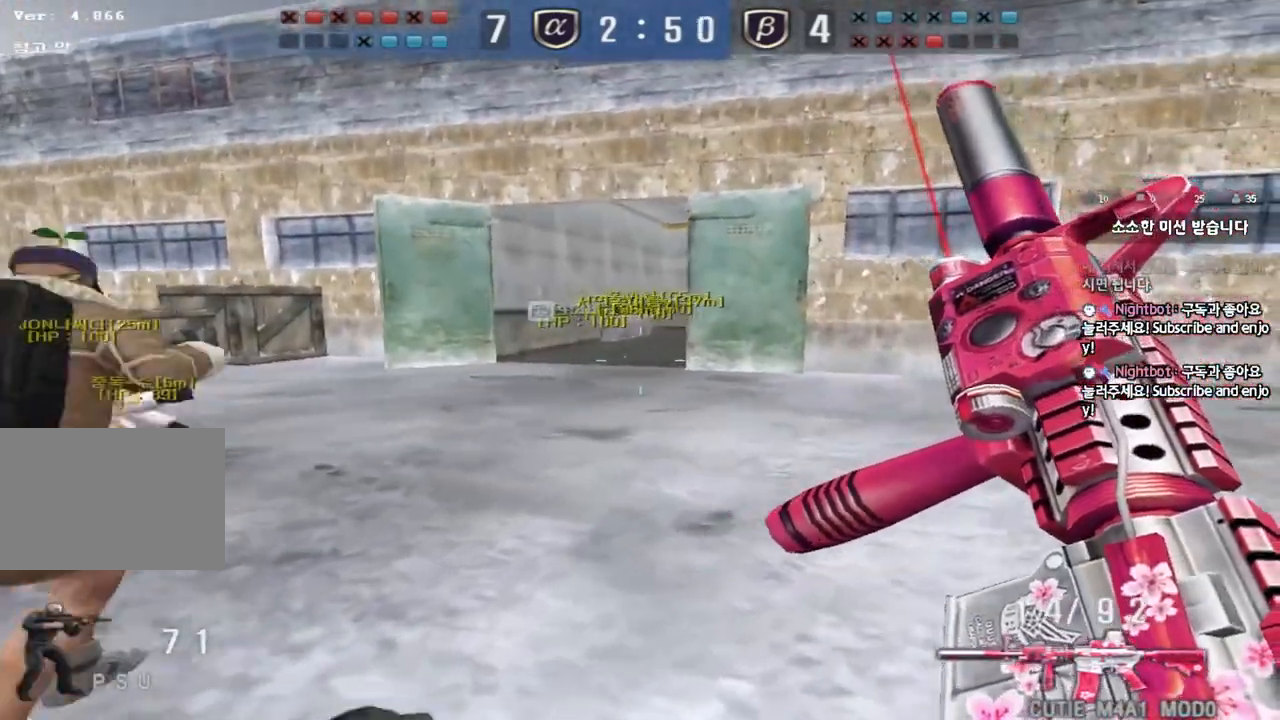
{"keys": [], "events": [[217, "shift", "down"], [233, "d", "up"], [233, "w", "up"], [267, "space", "down"], [383, "space", "up"], [500, "shift", "up"]]}
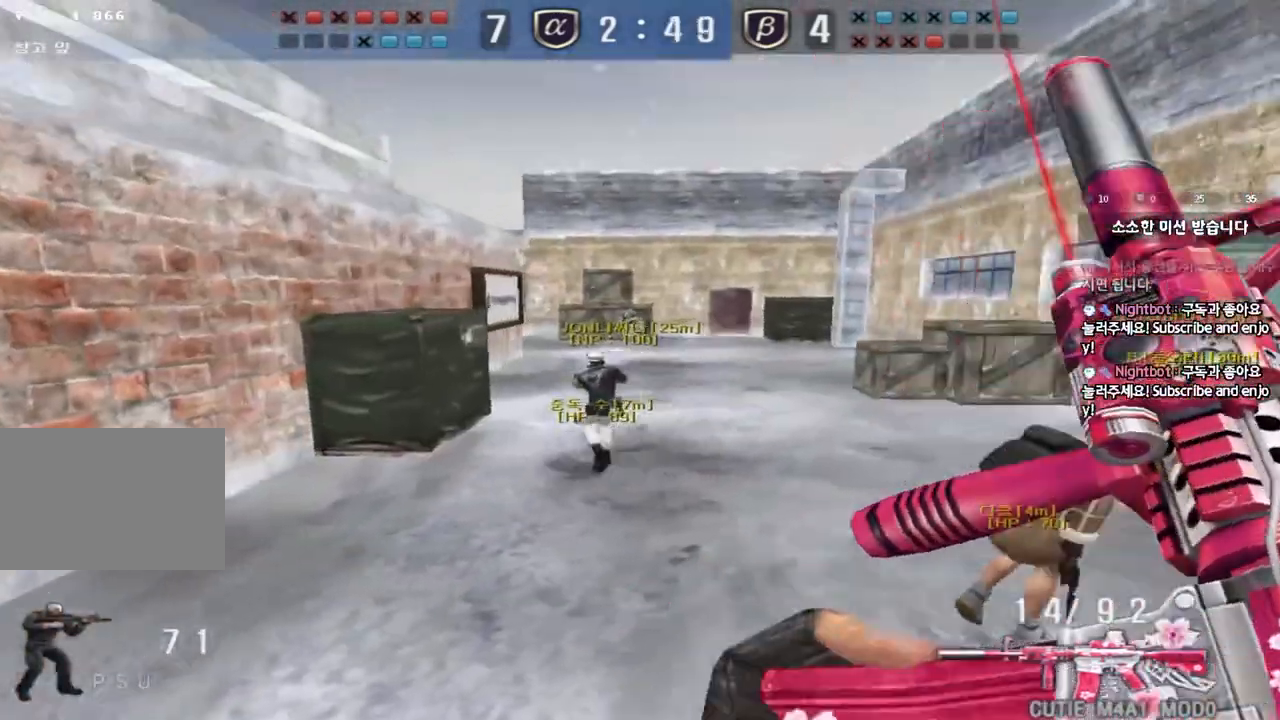
{"keys": ["shift"], "events": [[350, "w", "down"], [367, "d", "down"], [483, "shift", "down"], [500, "d", "up"], [500, "w", "up"]]}
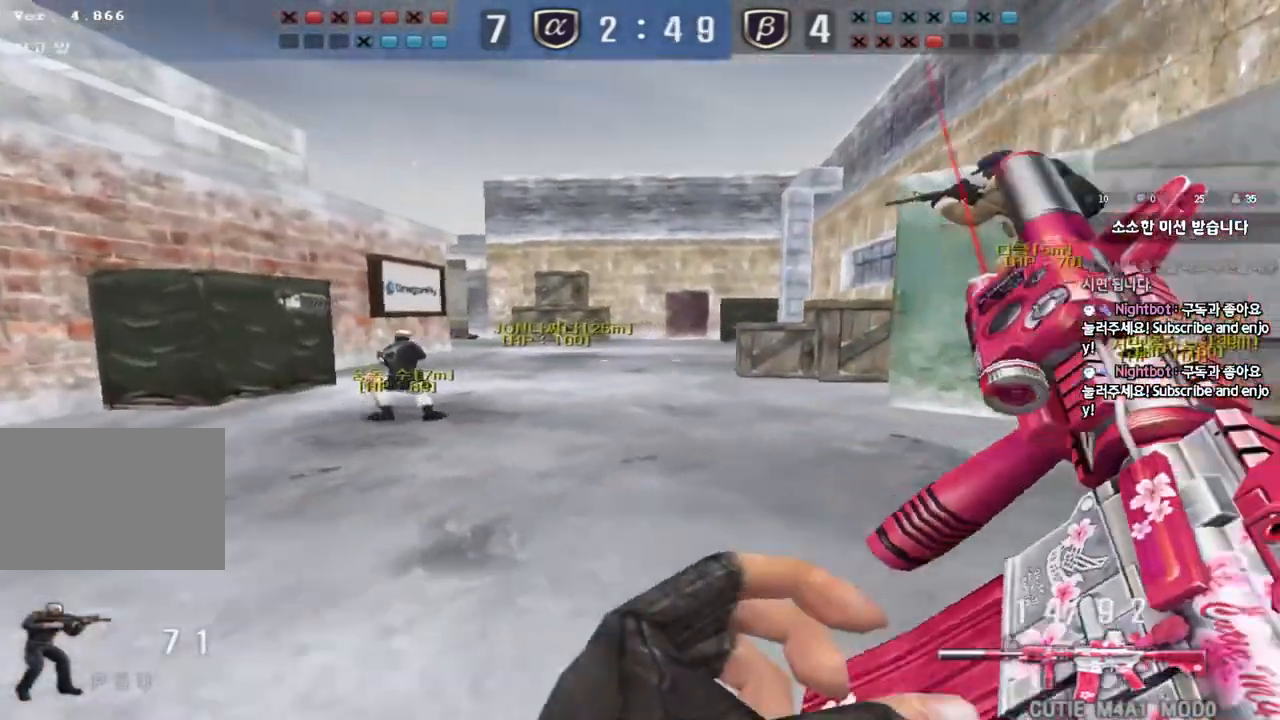
{"keys": ["shift"], "events": [[33, "space", "down"], [150, "space", "up"]]}
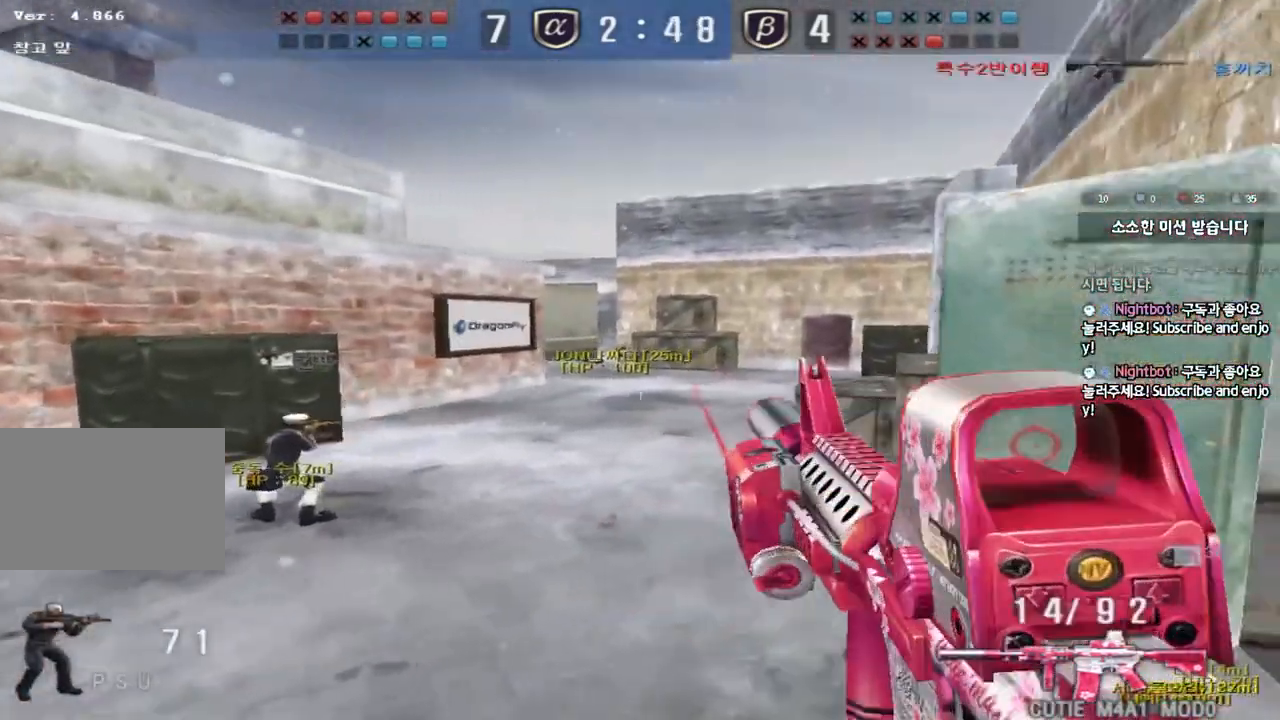
{"keys": ["shift", "space"], "events": [[83, "shift", "up"], [117, "w", "down"], [133, "d", "down"], [350, "shift", "down"], [367, "d", "up"], [383, "w", "up"], [400, "space", "down"]]}
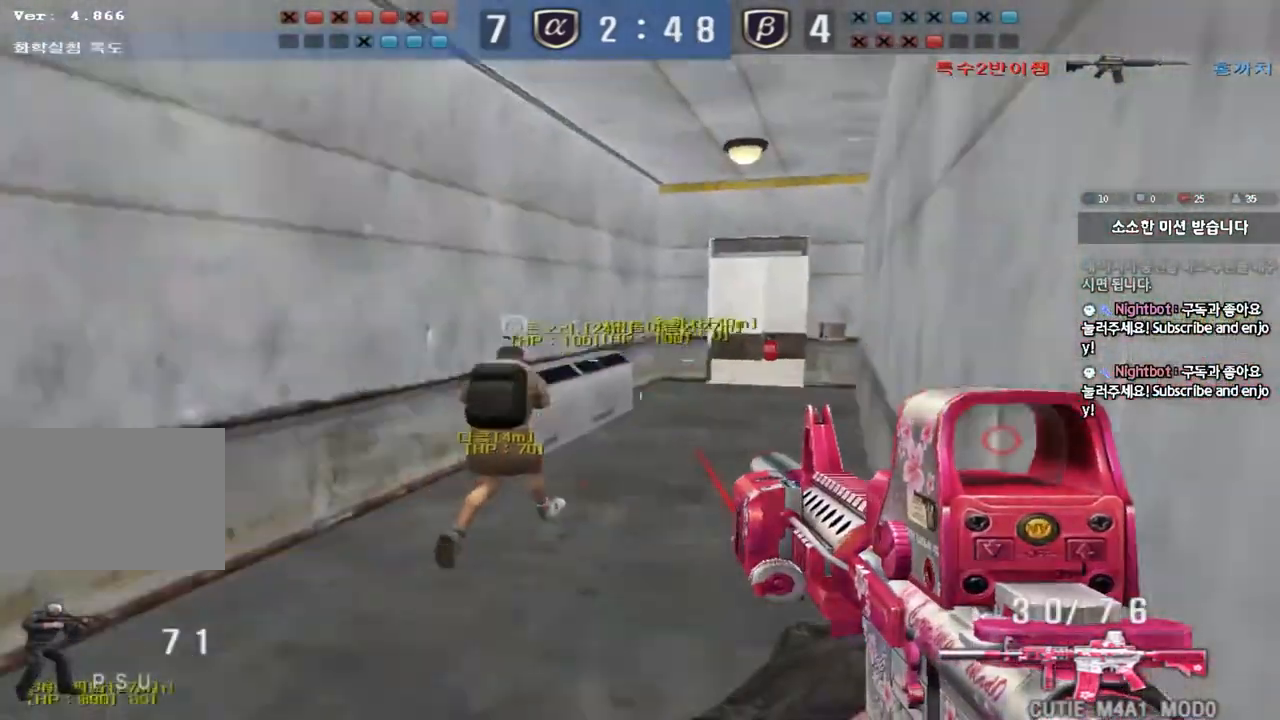
{"keys": ["w"], "events": [[17, "space", "up"], [233, "tab", "down"], [500, "shift", "up"], [500, "tab", "up"], [500, "w", "down"]]}
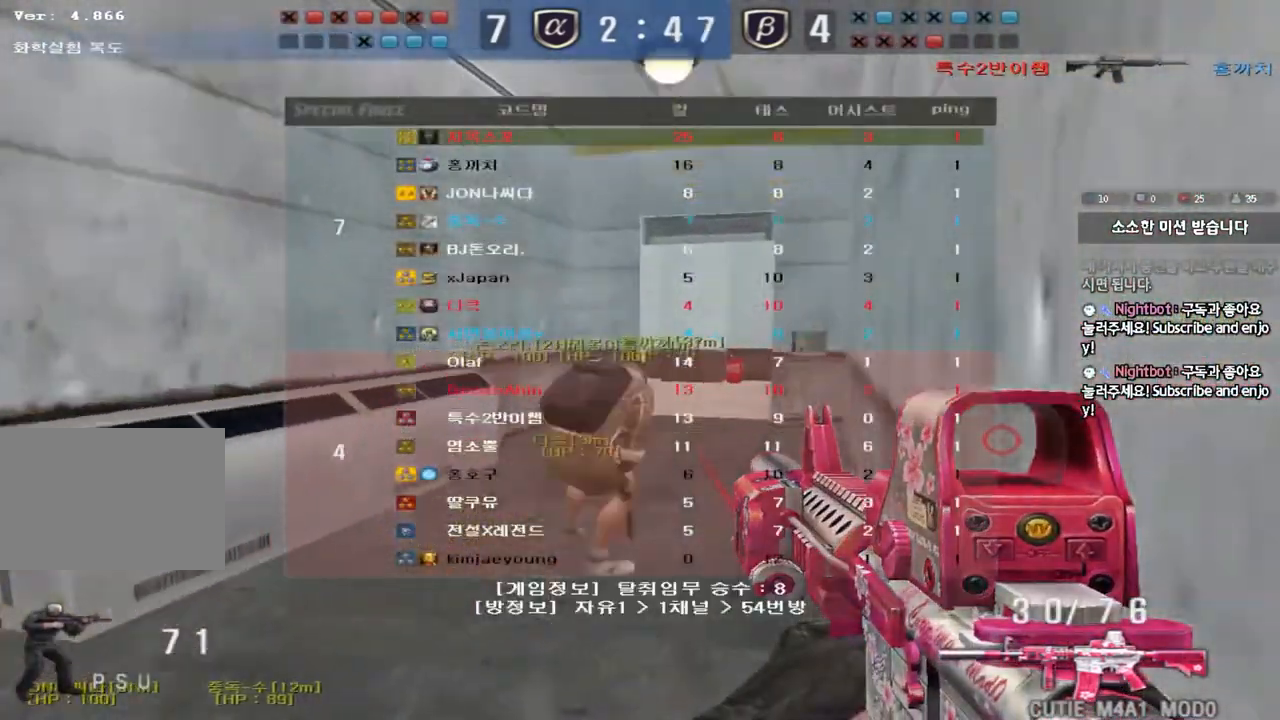
{"keys": ["shift"], "events": [[17, "d", "down"], [133, "shift", "down"], [150, "d", "up"], [167, "space", "down"], [167, "w", "up"], [283, "space", "up"]]}
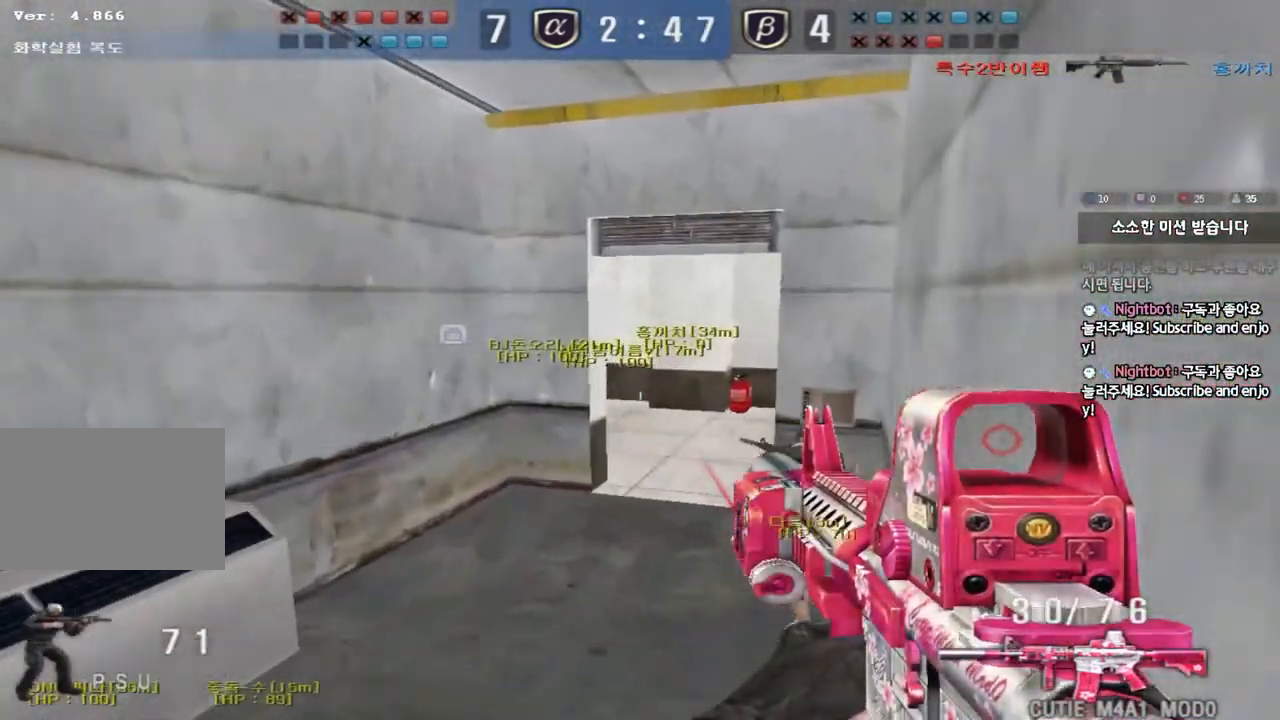
{"keys": [], "events": [[183, "tab", "down"], [233, "shift", "up"], [233, "tab", "up"], [233, "w", "down"], [250, "d", "down"], [400, "ctrl", "down"], [400, "d", "up"], [417, "w", "up"], [483, "ctrl", "up"]]}
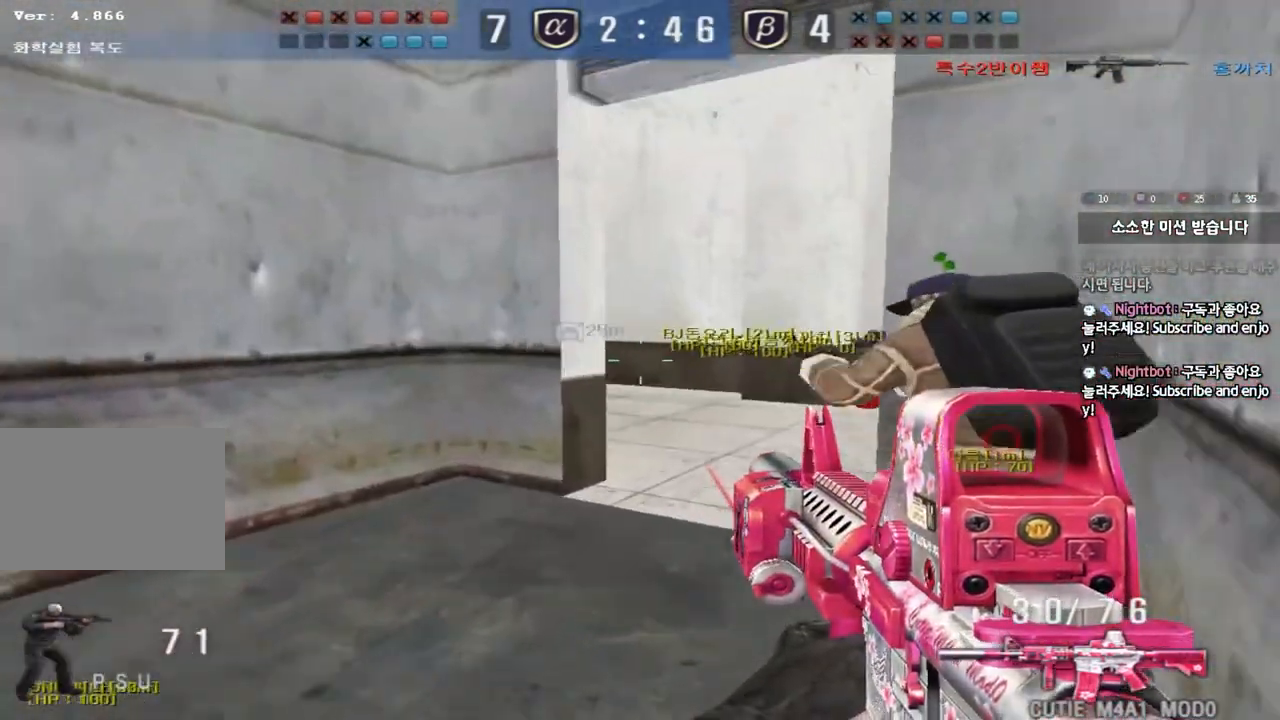
{"keys": ["shift"], "events": [[167, "s", "down"], [183, "a", "down"], [250, "shift", "down"], [433, "s", "up"], [450, "a", "up"]]}
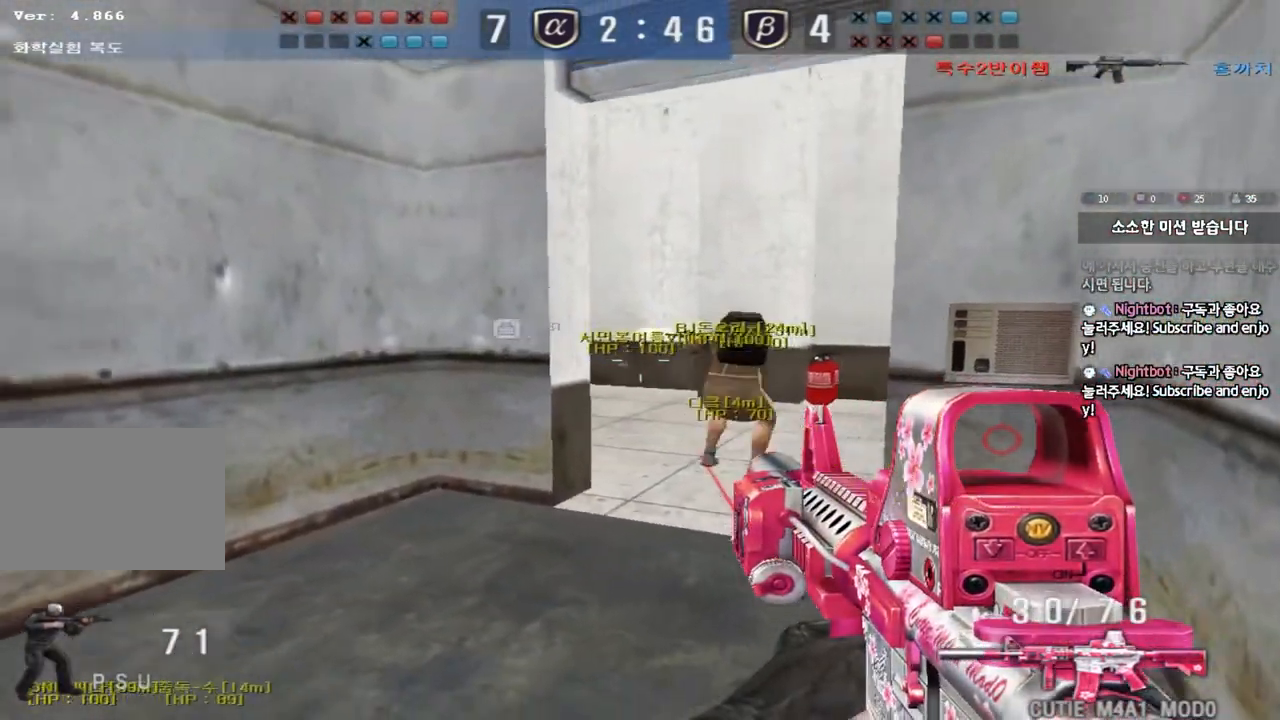
{"keys": ["a", "s"], "events": [[117, "w", "down"], [150, "d", "down"], [300, "w", "up"], [317, "d", "up"], [400, "a", "down"], [417, "s", "down"], [467, "shift", "up"]]}
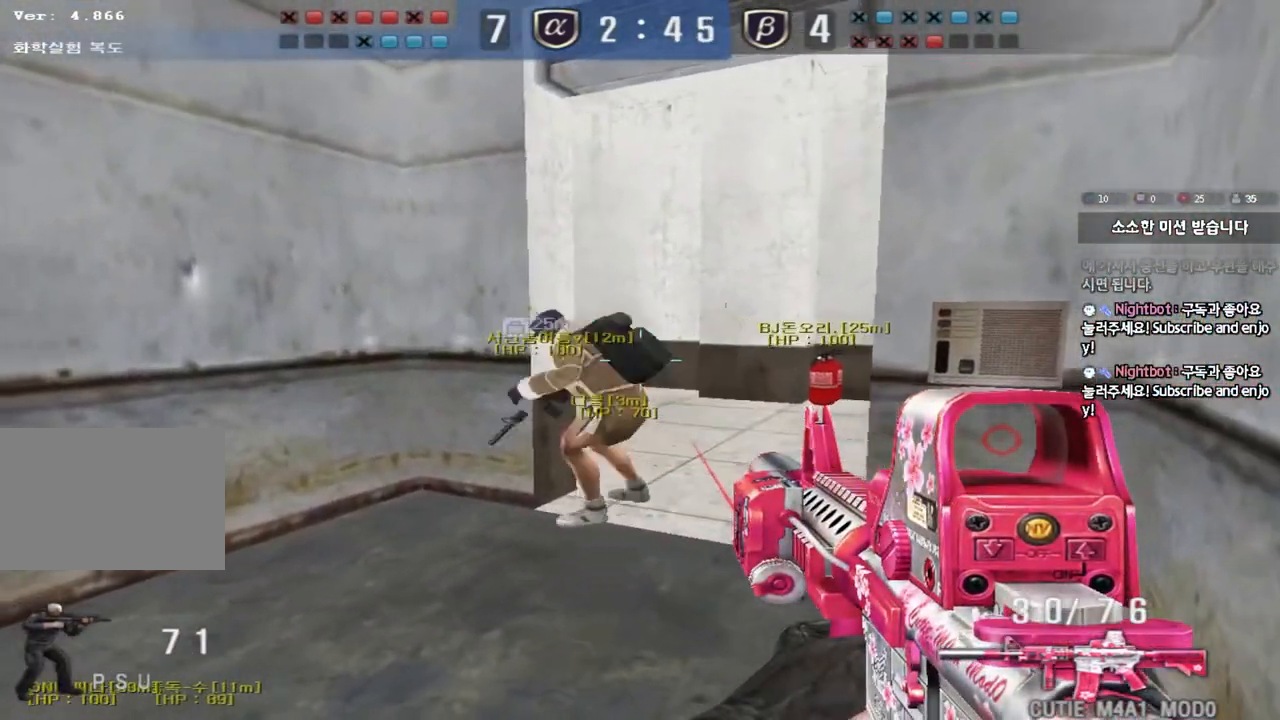
{"keys": ["a", "s", "shift"], "events": [[433, "shift", "down"]]}